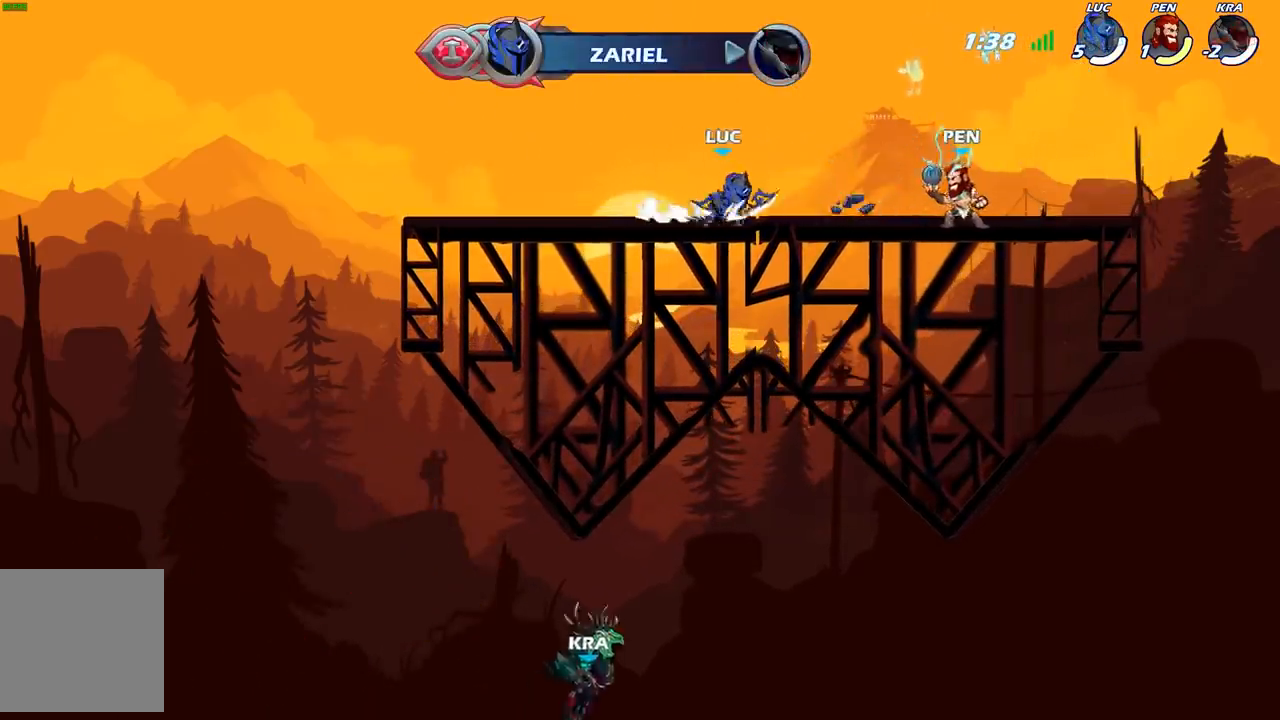
Gameplay with a controller (Xbox layout); each line is a JSON object with the inputs held at the frame after it. "events" lists button and stick changes between this image and that frame as [ms after this image, input, new state], when the widget could be followed in between.
{"buttons": [], "left_stick": "center", "right_stick": "center", "events": [[17, "X", "down"], [83, "R2", "up"], [150, "X", "up"], [250, "left_stick", "center"]]}
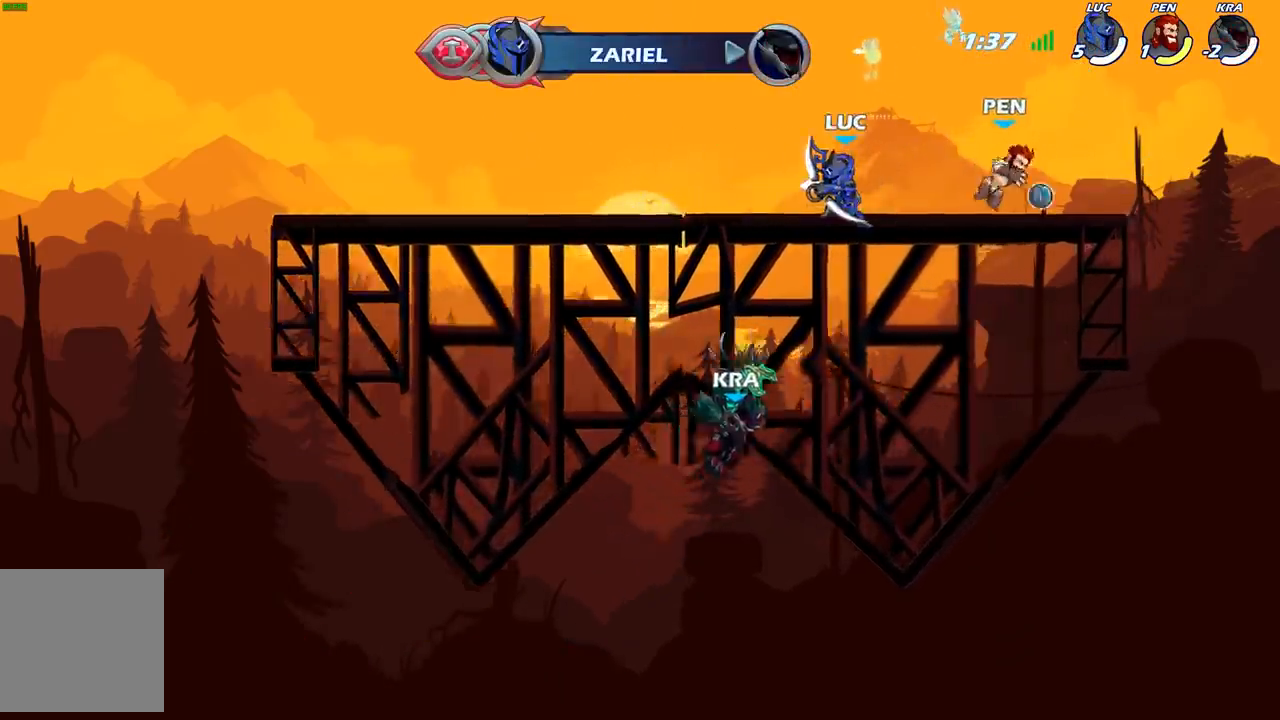
{"buttons": ["X"], "left_stick": "center", "right_stick": "center", "events": [[50, "left_stick", "down"], [150, "X", "down"], [267, "X", "up"], [317, "X", "down"], [350, "left_stick", "center"], [417, "X", "up"], [483, "X", "down"]]}
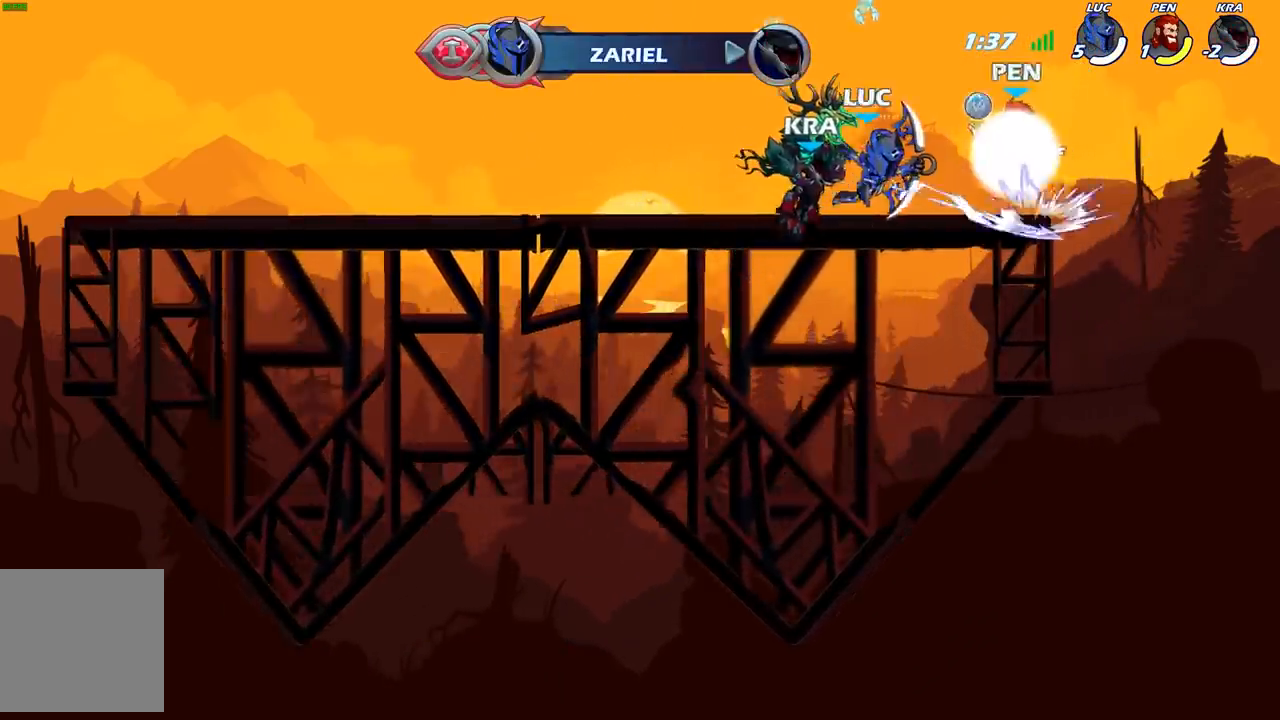
{"buttons": [], "left_stick": "center", "right_stick": "center", "events": [[83, "X", "up"], [150, "X", "down"], [217, "left_stick", "left"], [250, "X", "up"], [333, "X", "down"], [433, "X", "up"], [433, "left_stick", "center"]]}
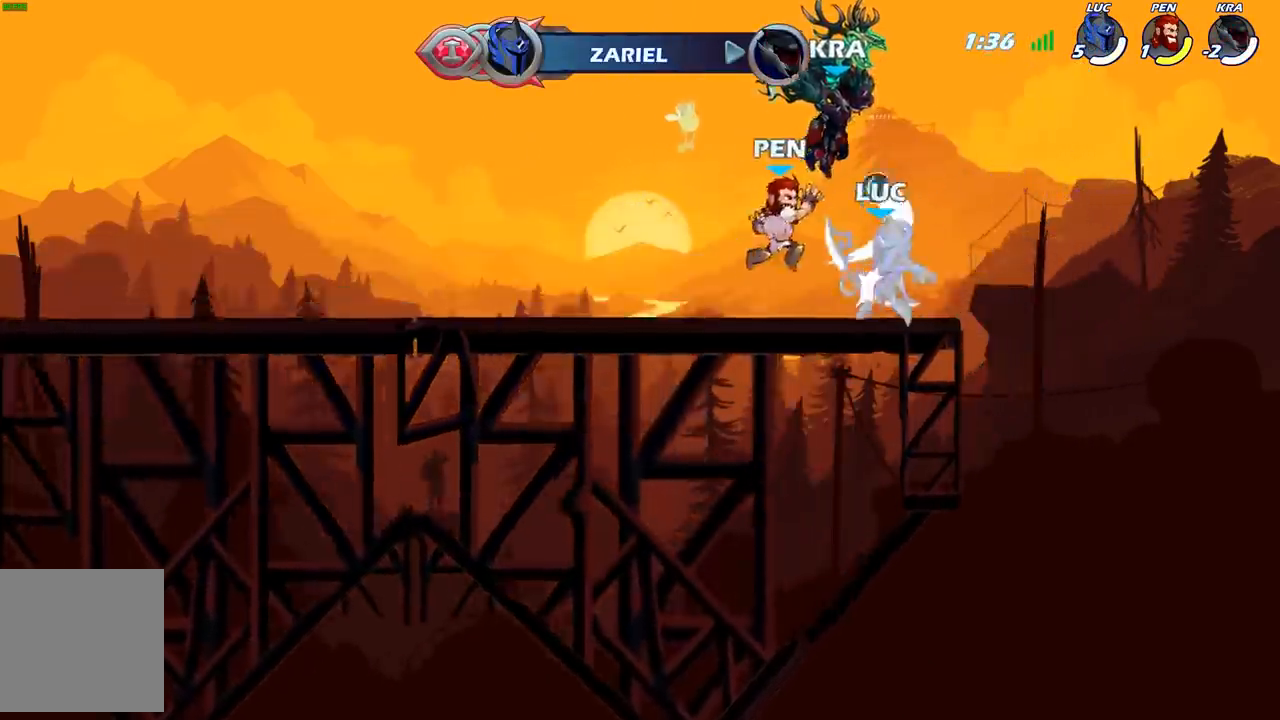
{"buttons": [], "left_stick": "center", "right_stick": "center", "events": []}
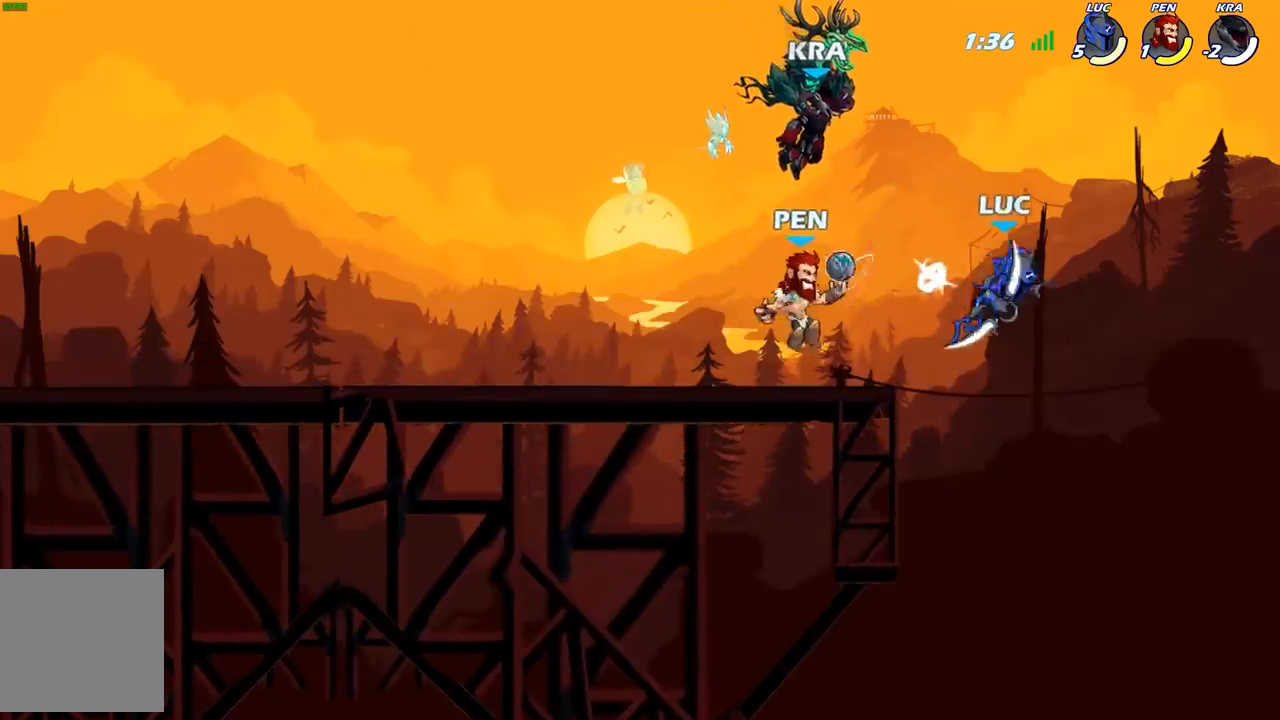
{"buttons": [], "left_stick": "center", "right_stick": "center", "events": [[17, "R2", "down"], [50, "left_stick", "down"], [67, "X", "down"], [117, "R2", "up"], [167, "X", "up"], [217, "left_stick", "center"]]}
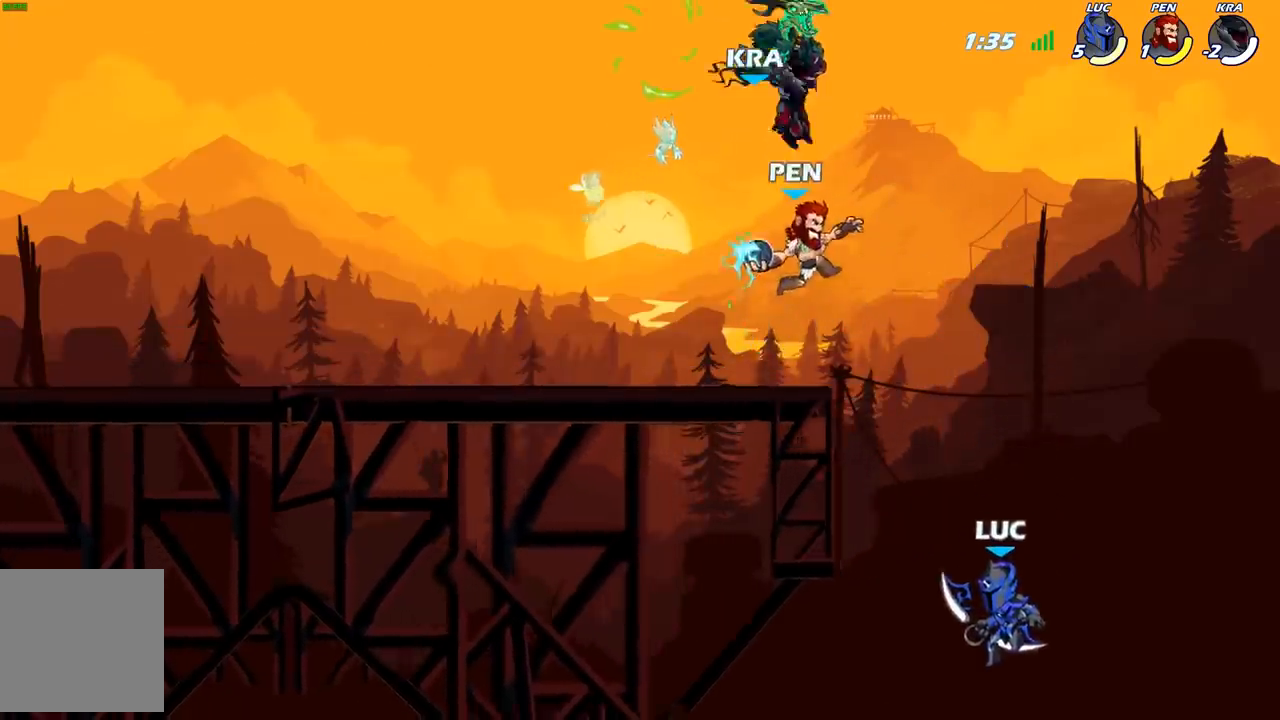
{"buttons": [], "left_stick": "center", "right_stick": "center", "events": [[167, "A", "down"], [300, "A", "up"]]}
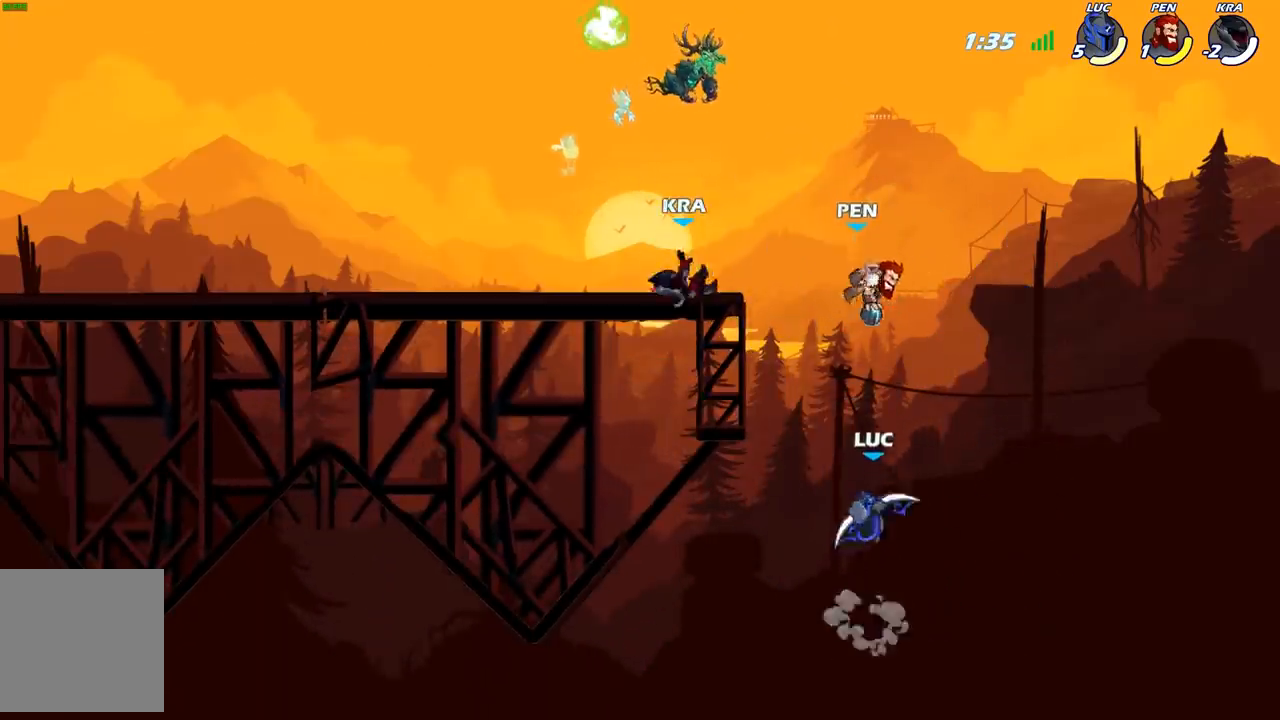
{"buttons": [], "left_stick": "up-left", "right_stick": "center", "events": [[83, "A", "down"], [250, "A", "up"], [250, "B", "down"], [300, "left_stick", "up-left"], [383, "B", "up"]]}
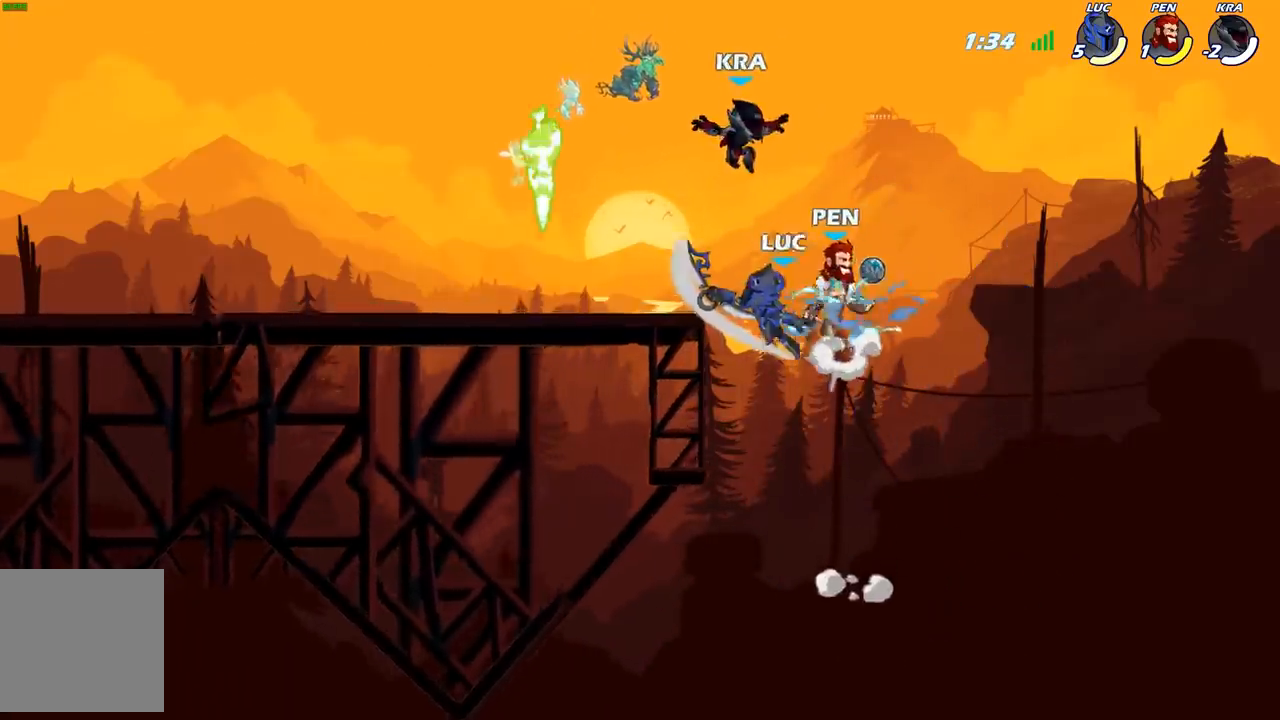
{"buttons": [], "left_stick": "down-left", "right_stick": "center", "events": [[317, "left_stick", "down-left"]]}
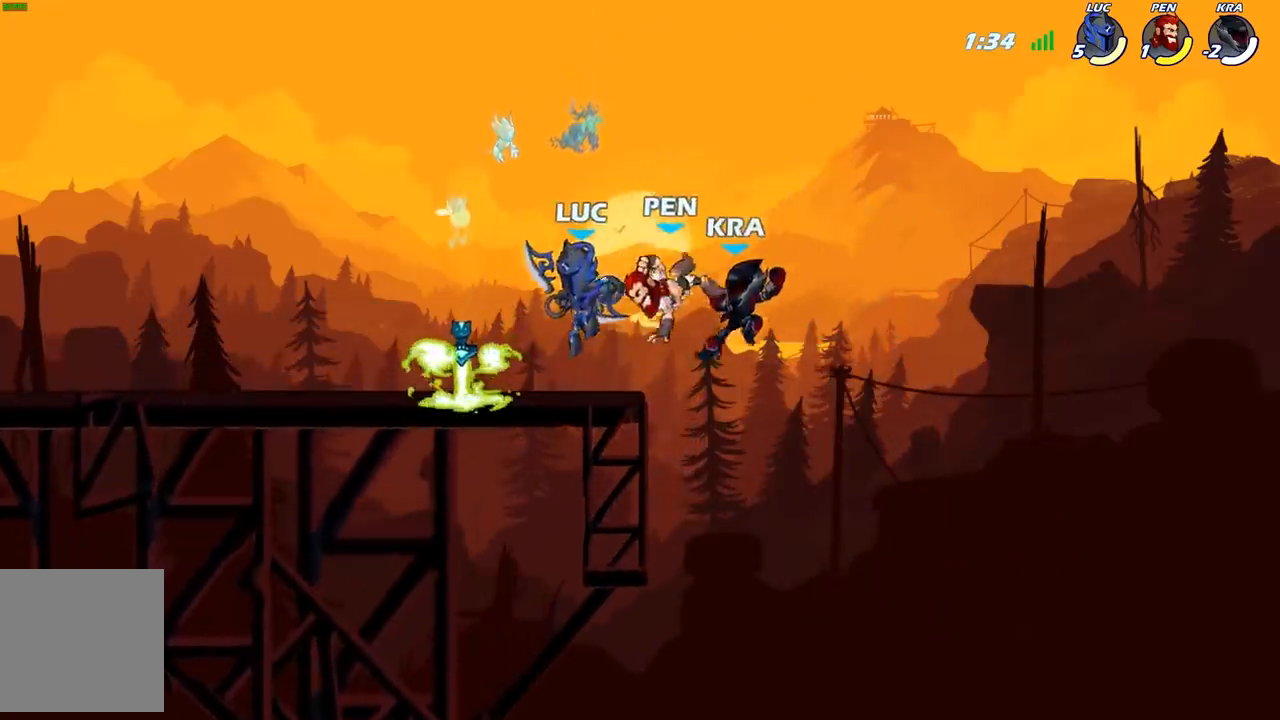
{"buttons": [], "left_stick": "down", "right_stick": "center", "events": [[83, "B", "down"], [150, "left_stick", "center"], [183, "B", "up"], [483, "left_stick", "down"]]}
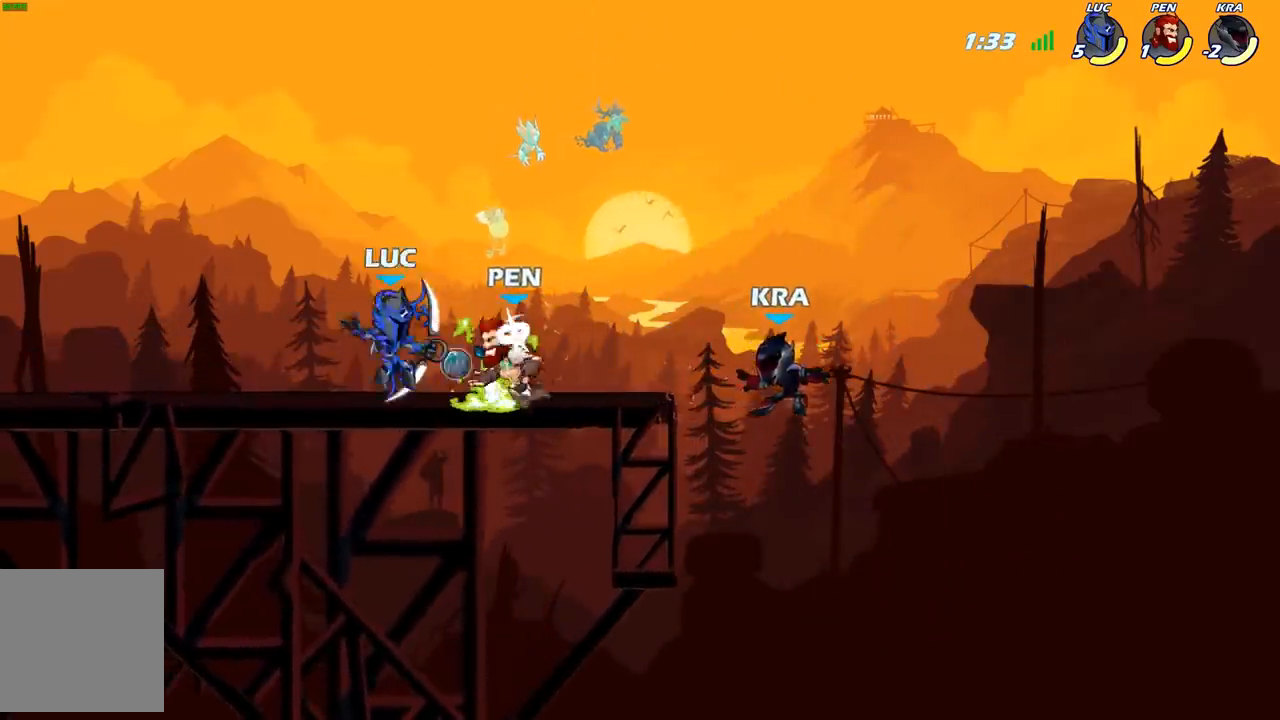
{"buttons": ["B"], "left_stick": "center", "right_stick": "center", "events": [[33, "B", "down"], [183, "left_stick", "center"]]}
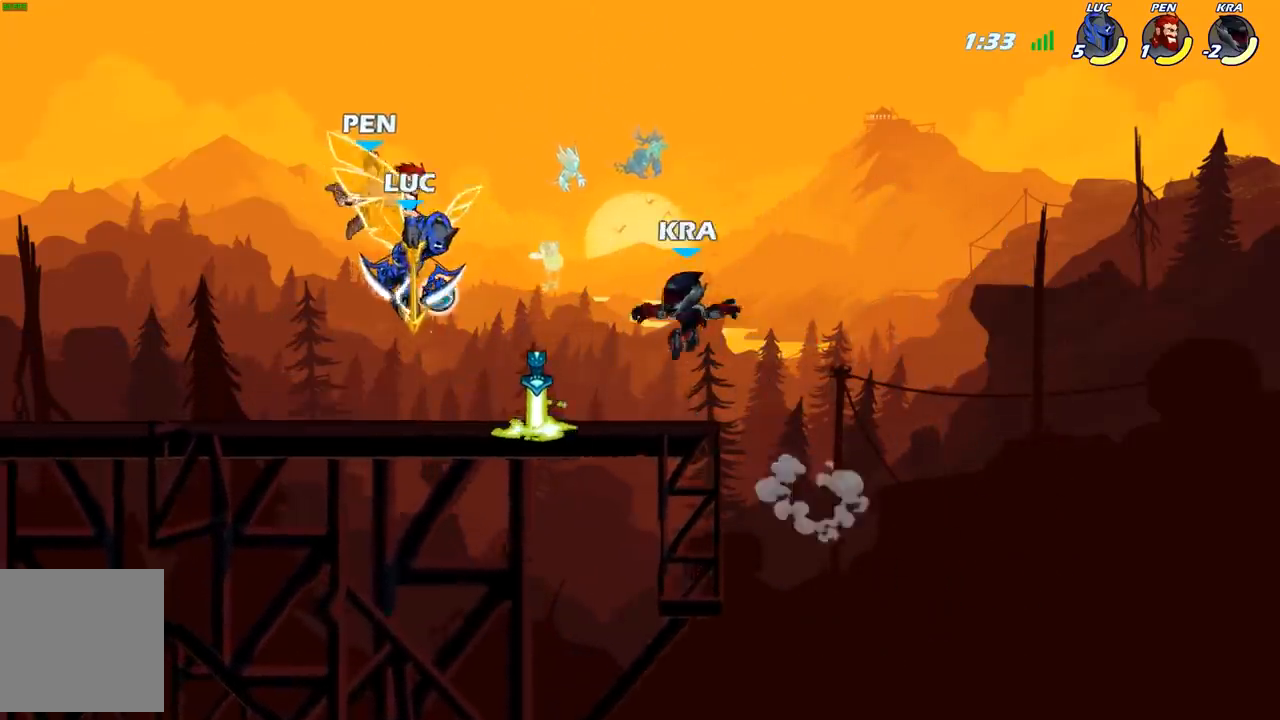
{"buttons": [], "left_stick": "center", "right_stick": "center", "events": [[267, "B", "up"]]}
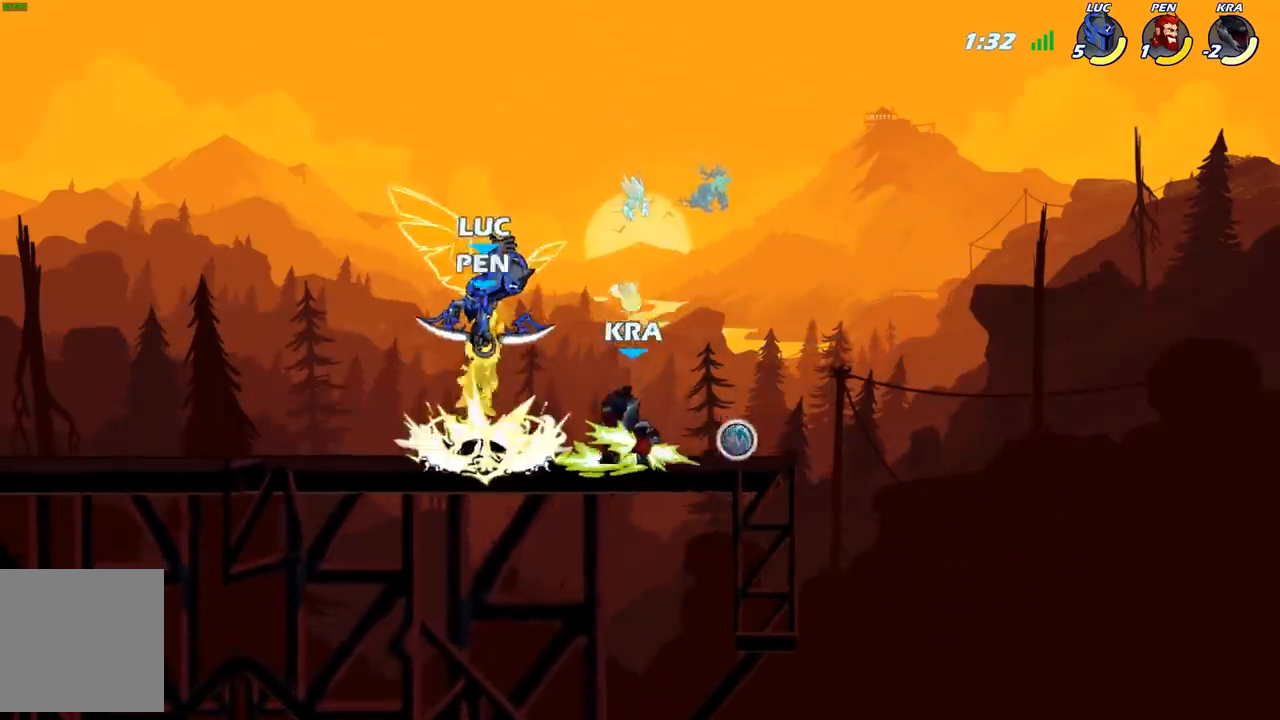
{"buttons": ["A", "X"], "left_stick": "center", "right_stick": "center", "events": [[333, "A", "down"], [483, "X", "down"]]}
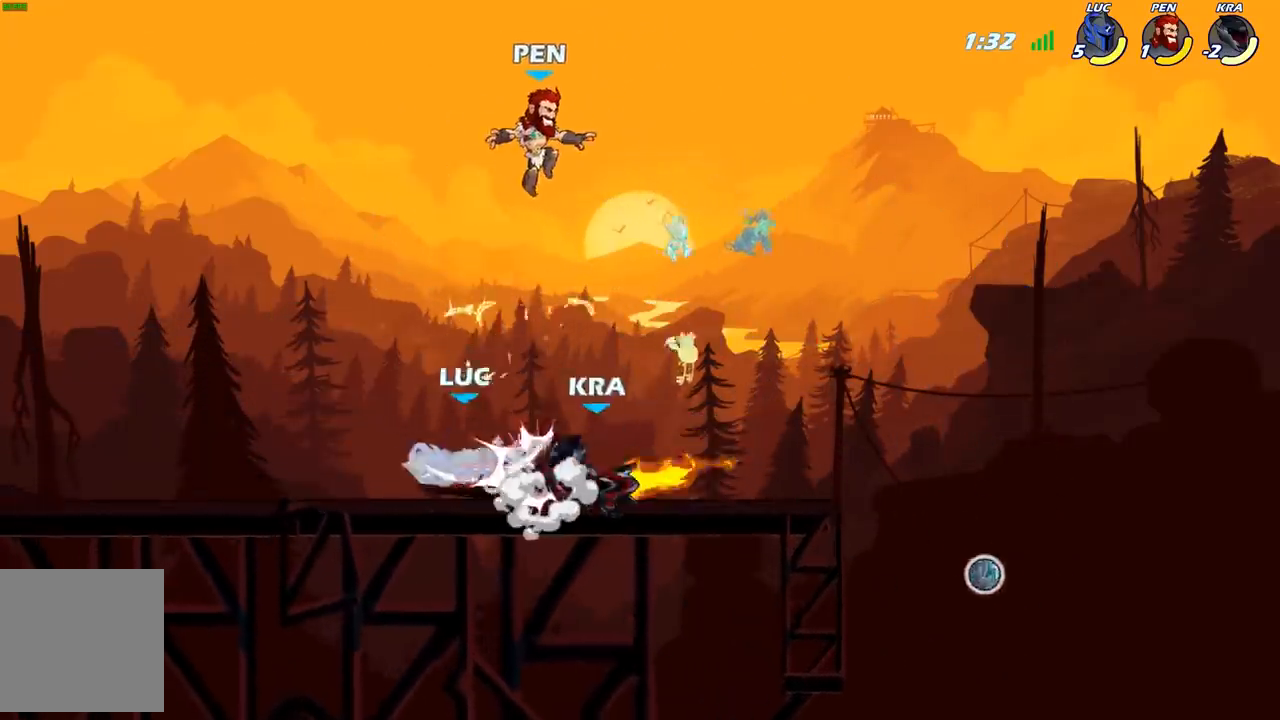
{"buttons": ["R2"], "left_stick": "center", "right_stick": "center", "events": [[17, "A", "up"], [17, "right_stick", "down-left"], [67, "X", "up"], [67, "right_stick", "center"], [350, "R2", "down"]]}
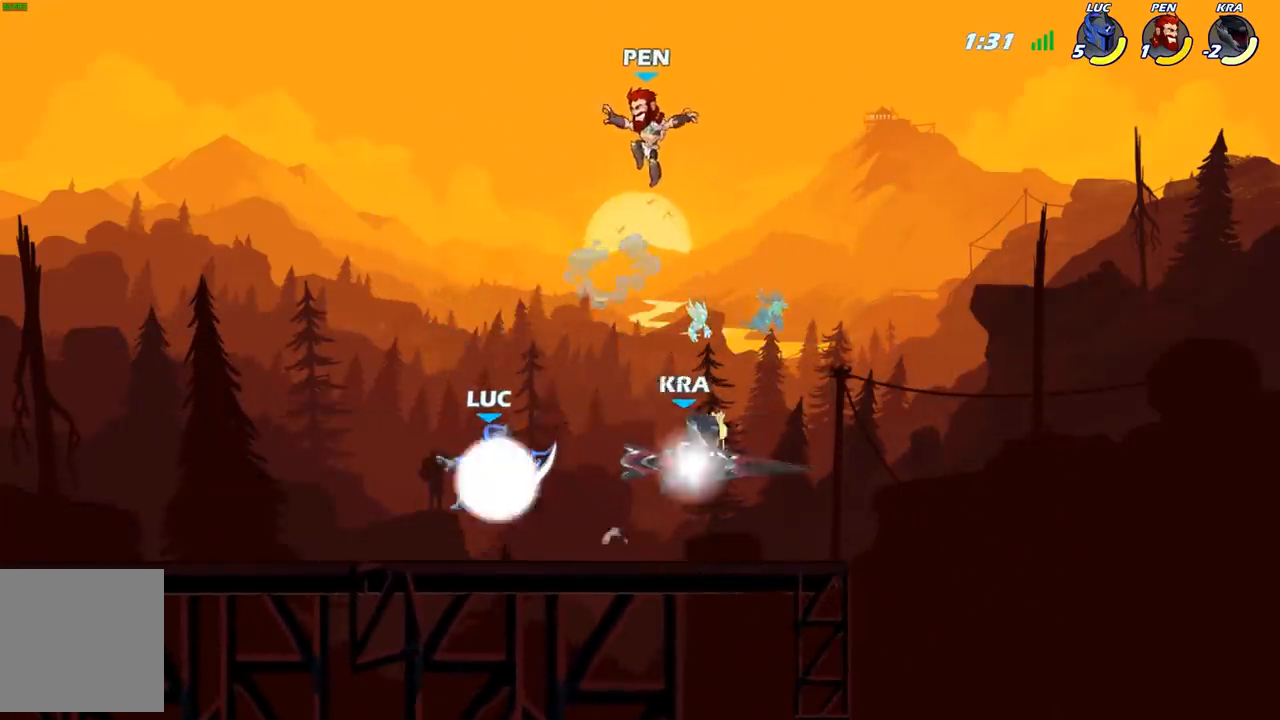
{"buttons": [], "left_stick": "center", "right_stick": "center", "events": [[117, "X", "down"], [133, "left_stick", "right"], [150, "R2", "up"], [233, "X", "up"], [283, "left_stick", "center"], [350, "X", "down"], [483, "X", "up"]]}
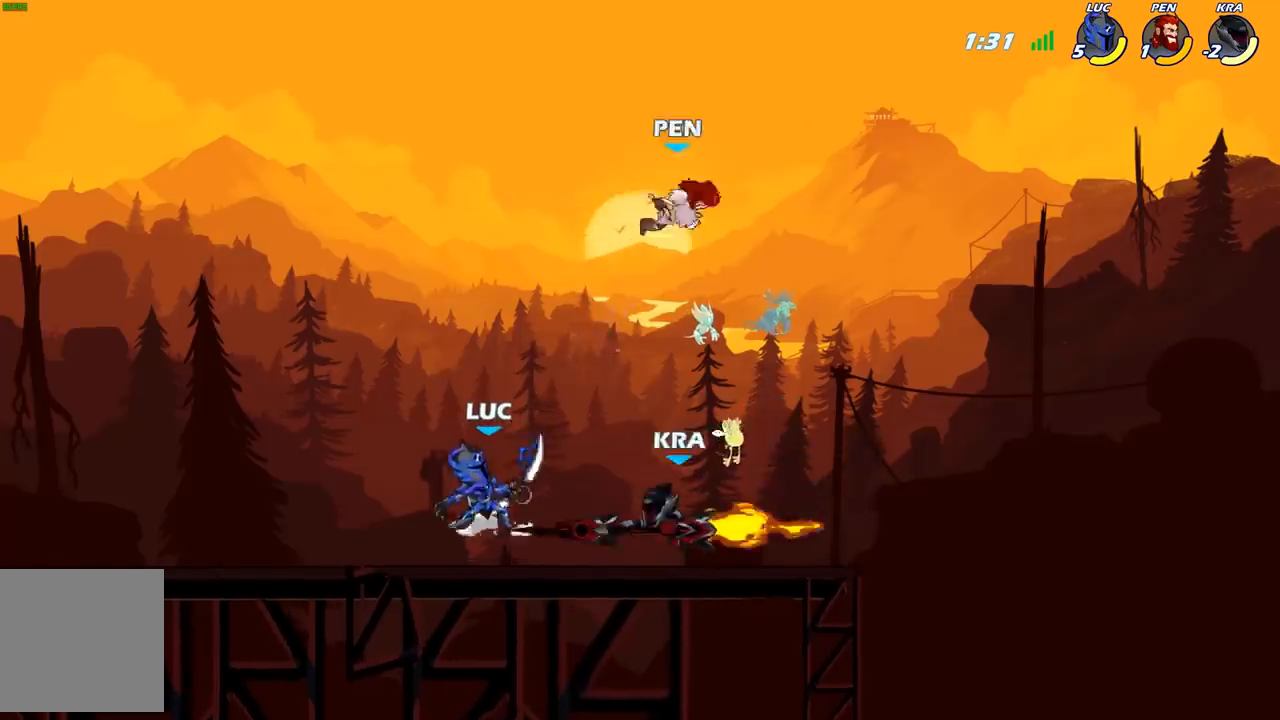
{"buttons": ["A"], "left_stick": "up-left", "right_stick": "center", "events": [[100, "left_stick", "left"], [167, "A", "down"], [233, "left_stick", "up-left"], [300, "A", "up"], [450, "A", "down"]]}
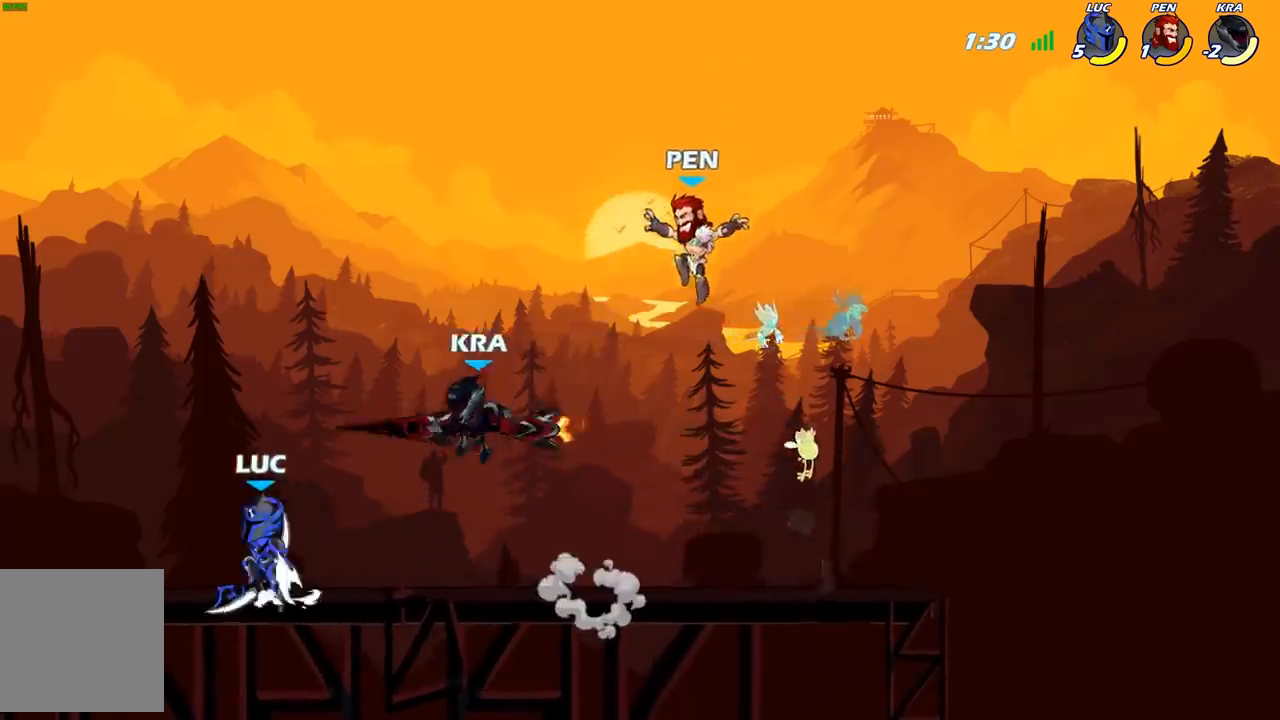
{"buttons": [], "left_stick": "center", "right_stick": "center", "events": [[117, "A", "up"], [200, "left_stick", "right"], [283, "X", "down"], [283, "left_stick", "down"], [383, "X", "up"], [400, "left_stick", "center"]]}
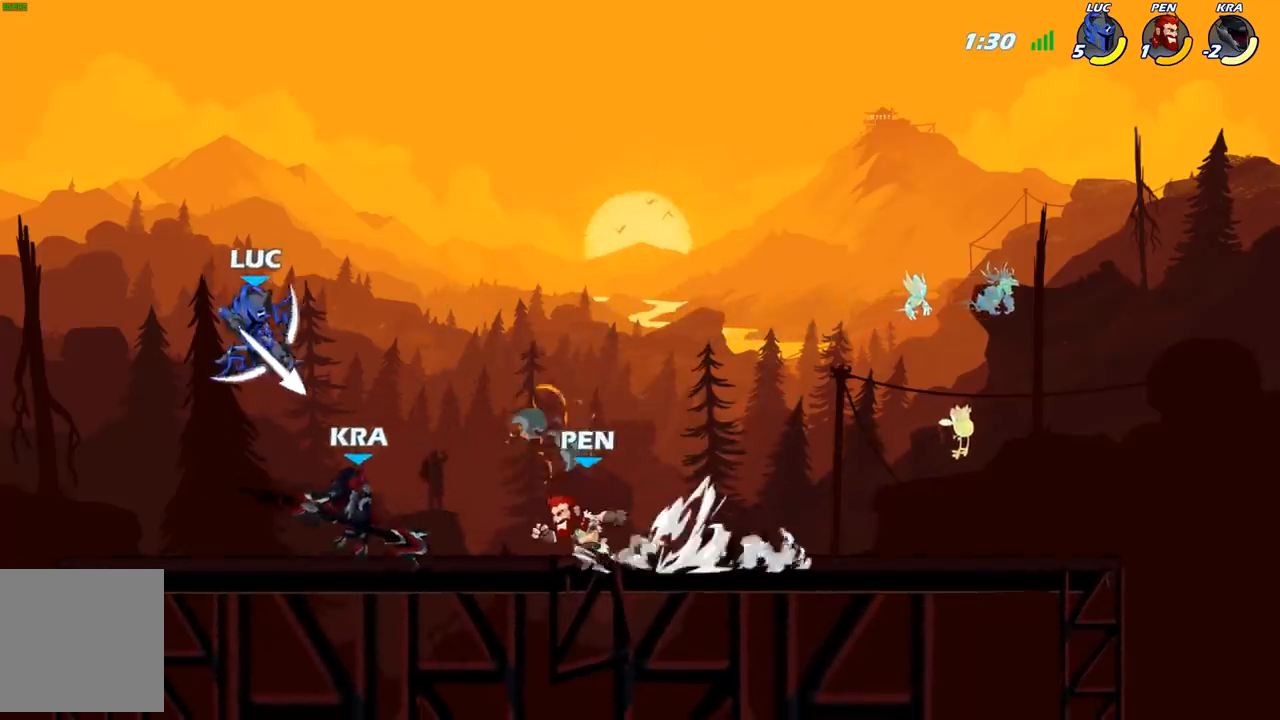
{"buttons": ["A"], "left_stick": "up-right", "right_stick": "center", "events": [[117, "left_stick", "left"], [233, "left_stick", "center"], [317, "left_stick", "right"], [417, "left_stick", "up-right"], [433, "A", "down"]]}
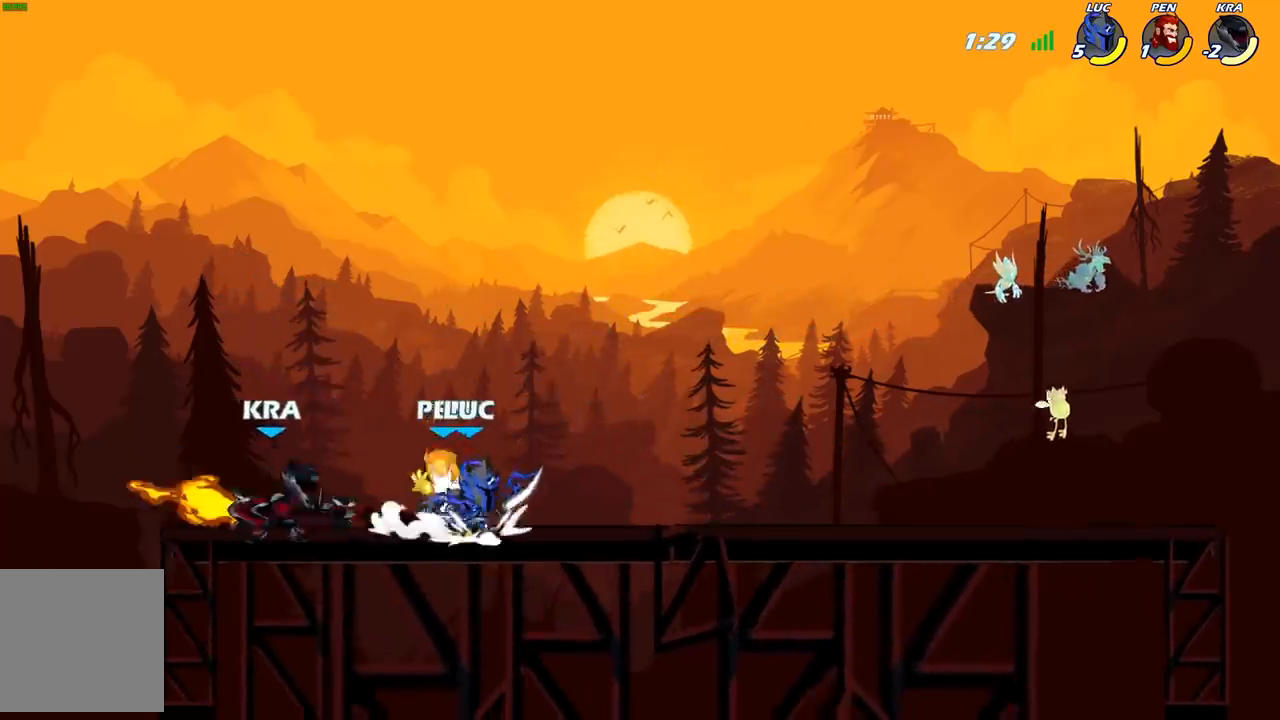
{"buttons": ["A", "R2"], "left_stick": "up-left", "right_stick": "center", "events": [[67, "A", "up"], [167, "left_stick", "right"], [367, "A", "down"], [383, "left_stick", "up-left"], [400, "R2", "down"]]}
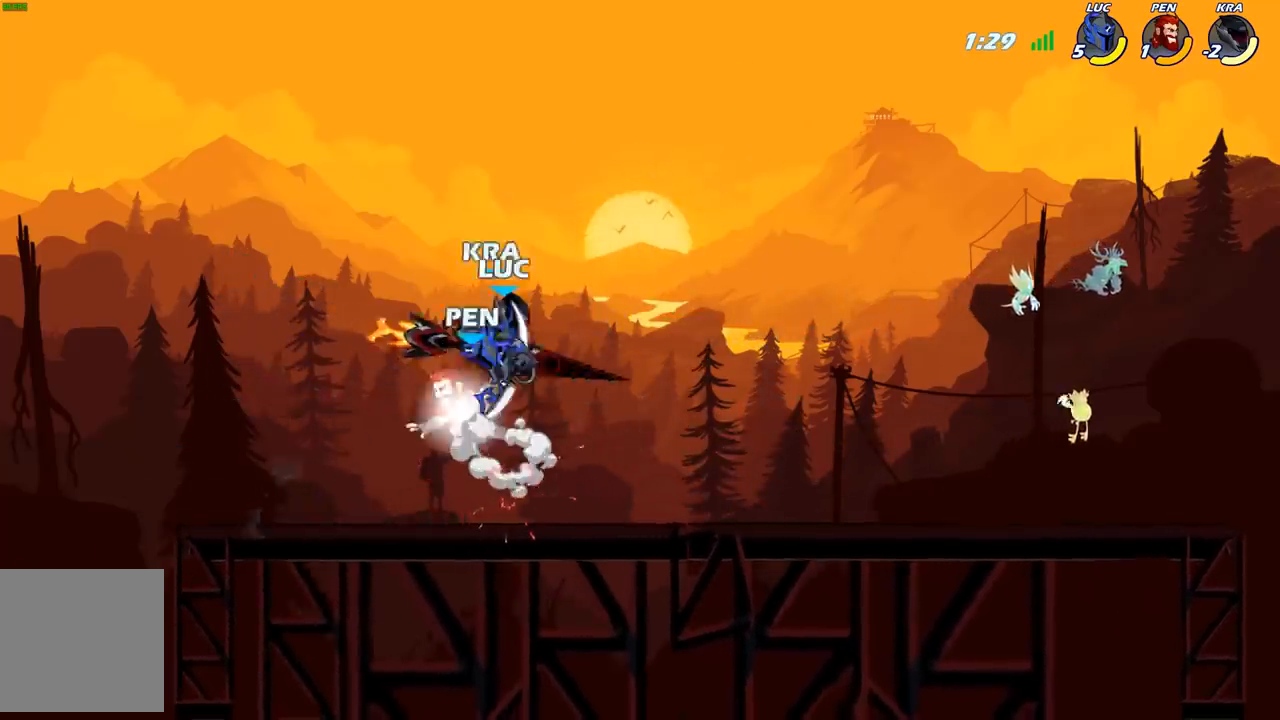
{"buttons": [], "left_stick": "right", "right_stick": "center", "events": [[100, "A", "up"], [133, "R2", "up"], [250, "left_stick", "down-left"], [433, "left_stick", "down-right"], [500, "left_stick", "right"]]}
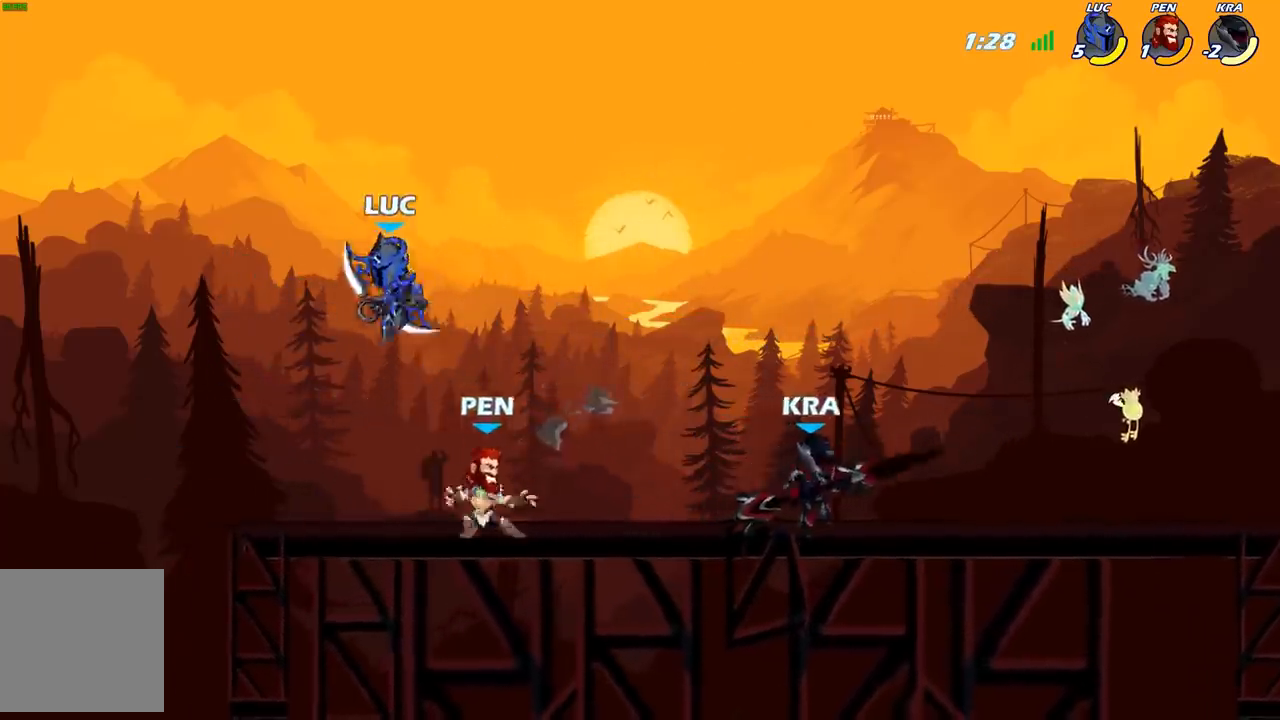
{"buttons": [], "left_stick": "up-left", "right_stick": "center", "events": [[100, "X", "down"], [217, "X", "up"], [250, "left_stick", "up-left"]]}
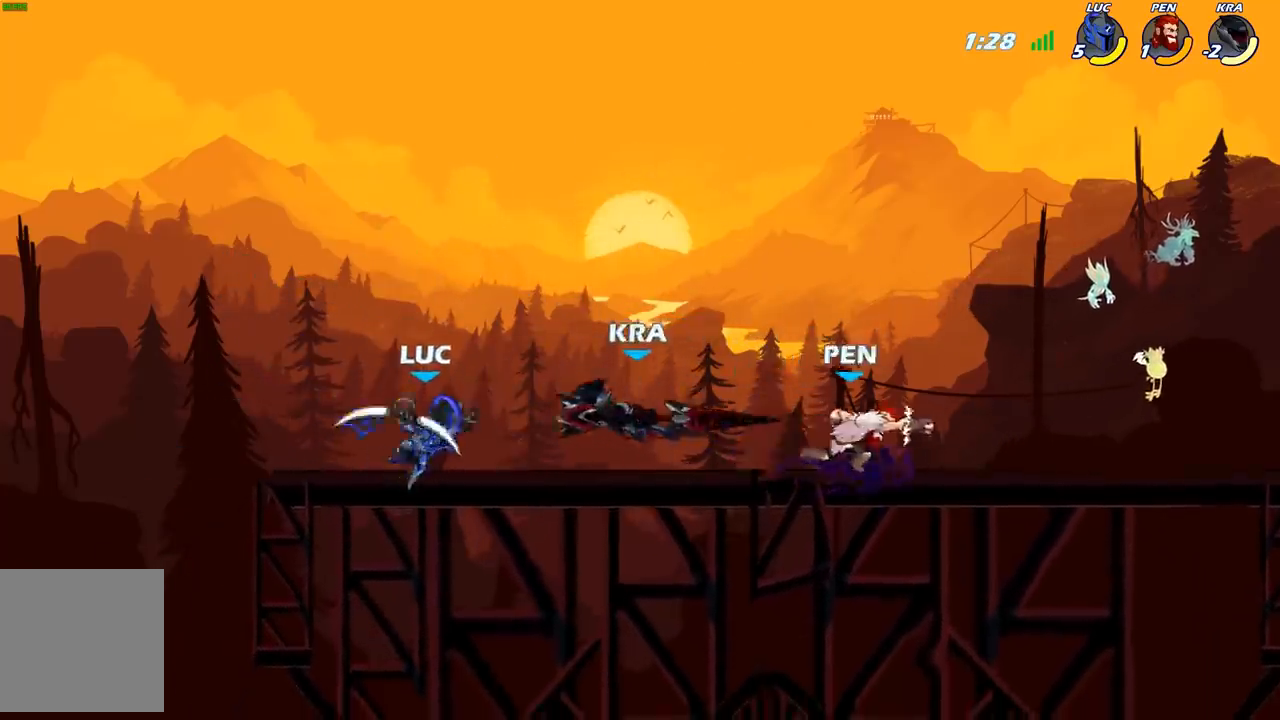
{"buttons": [], "left_stick": "right", "right_stick": "center", "events": [[333, "left_stick", "right"]]}
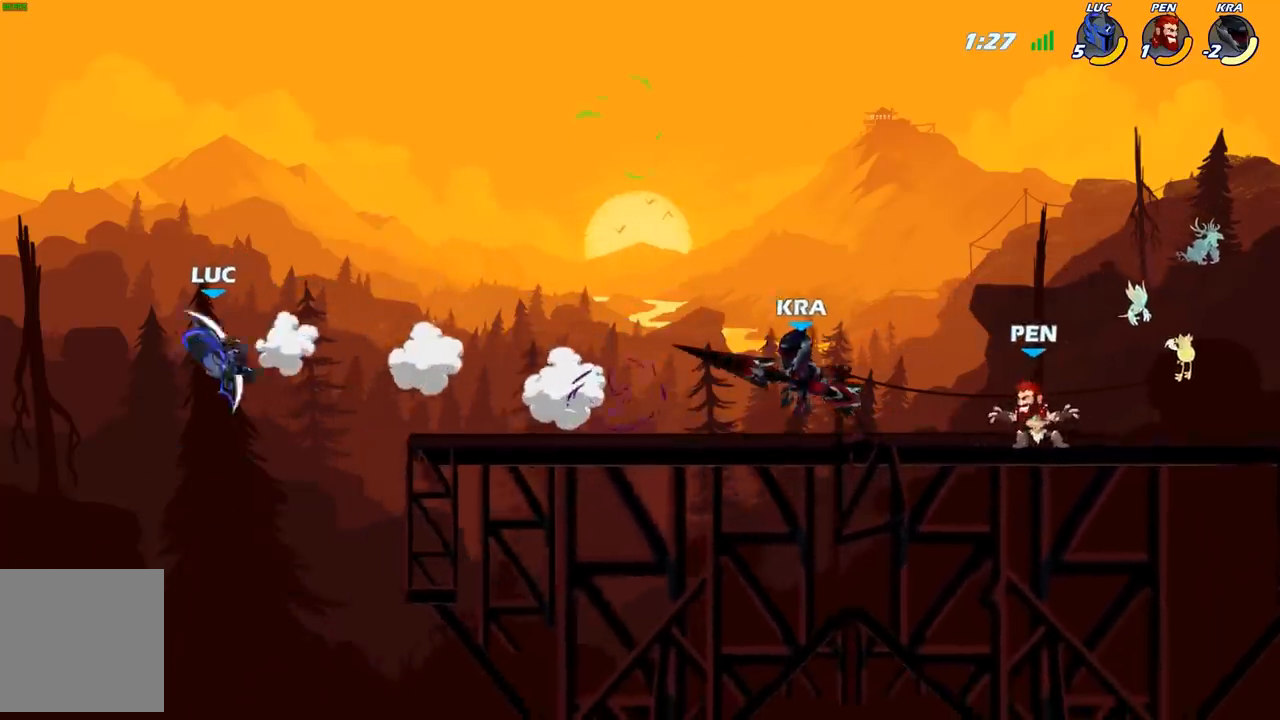
{"buttons": [], "left_stick": "center", "right_stick": "center", "events": [[133, "B", "down"], [250, "B", "up"], [450, "left_stick", "center"]]}
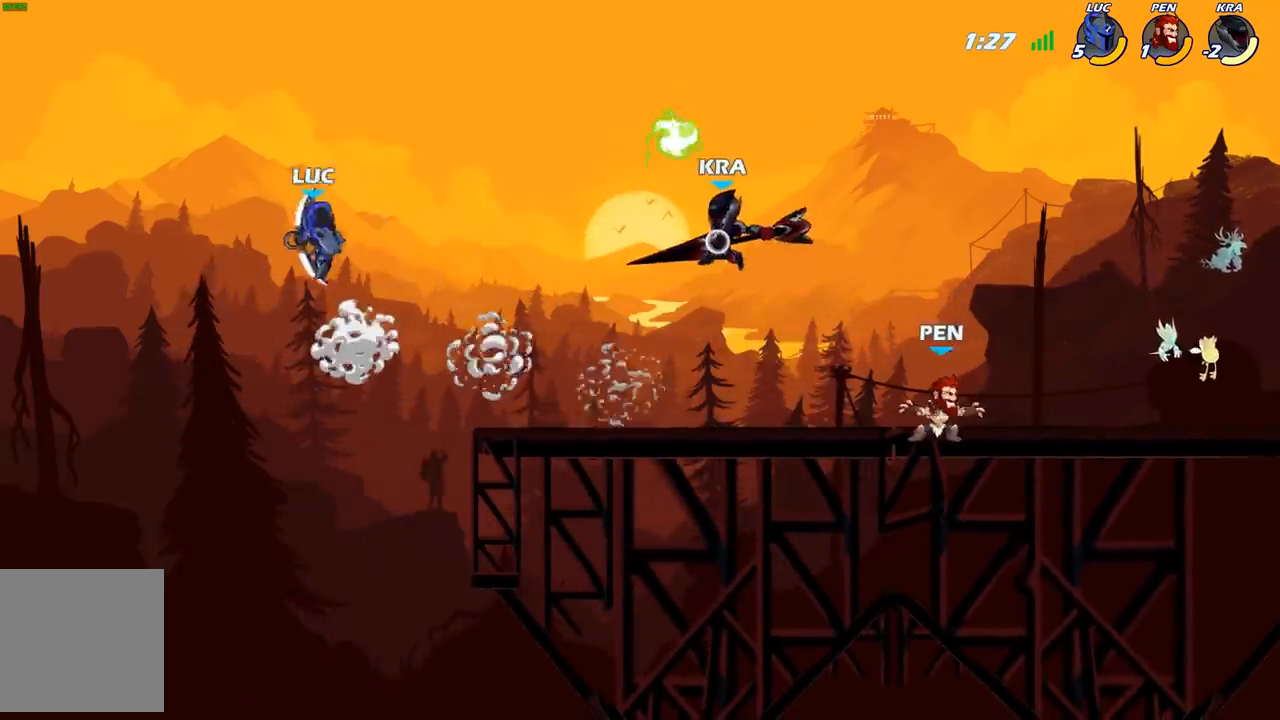
{"buttons": [], "left_stick": "right", "right_stick": "center", "events": [[133, "left_stick", "right"], [267, "A", "down"], [400, "A", "up"]]}
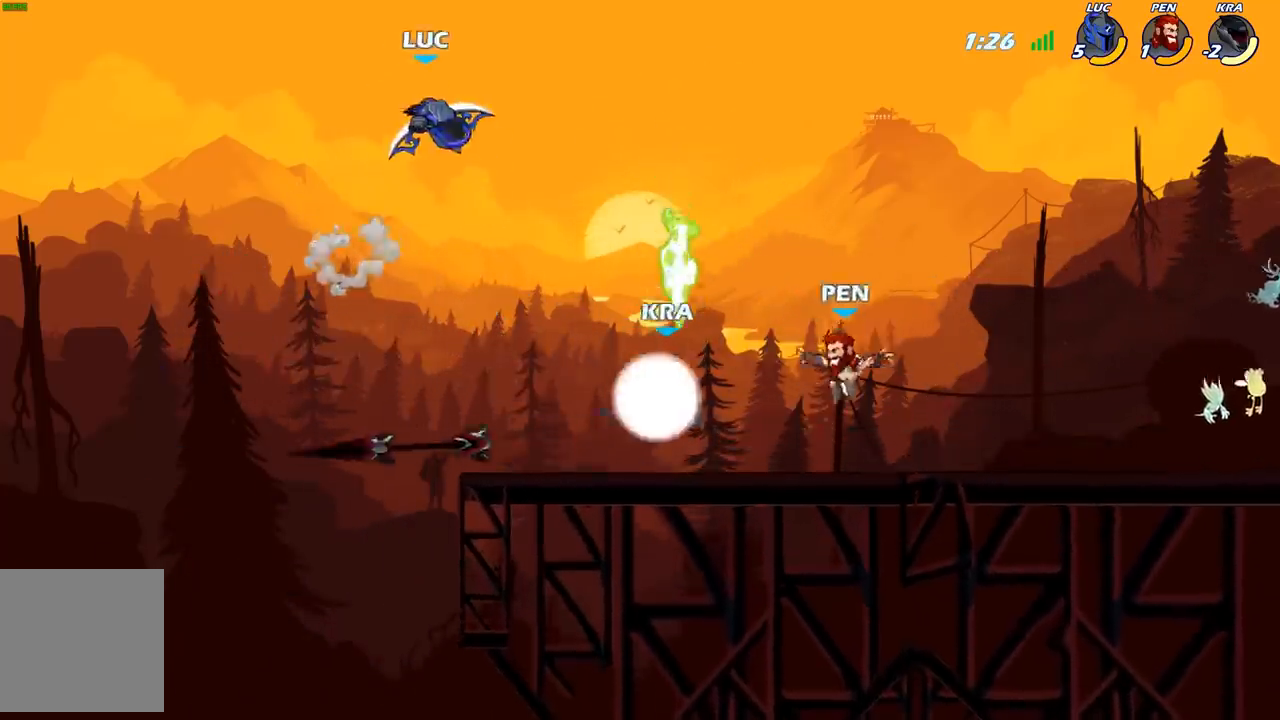
{"buttons": ["B"], "left_stick": "down", "right_stick": "center", "events": [[100, "left_stick", "down"], [217, "B", "down"]]}
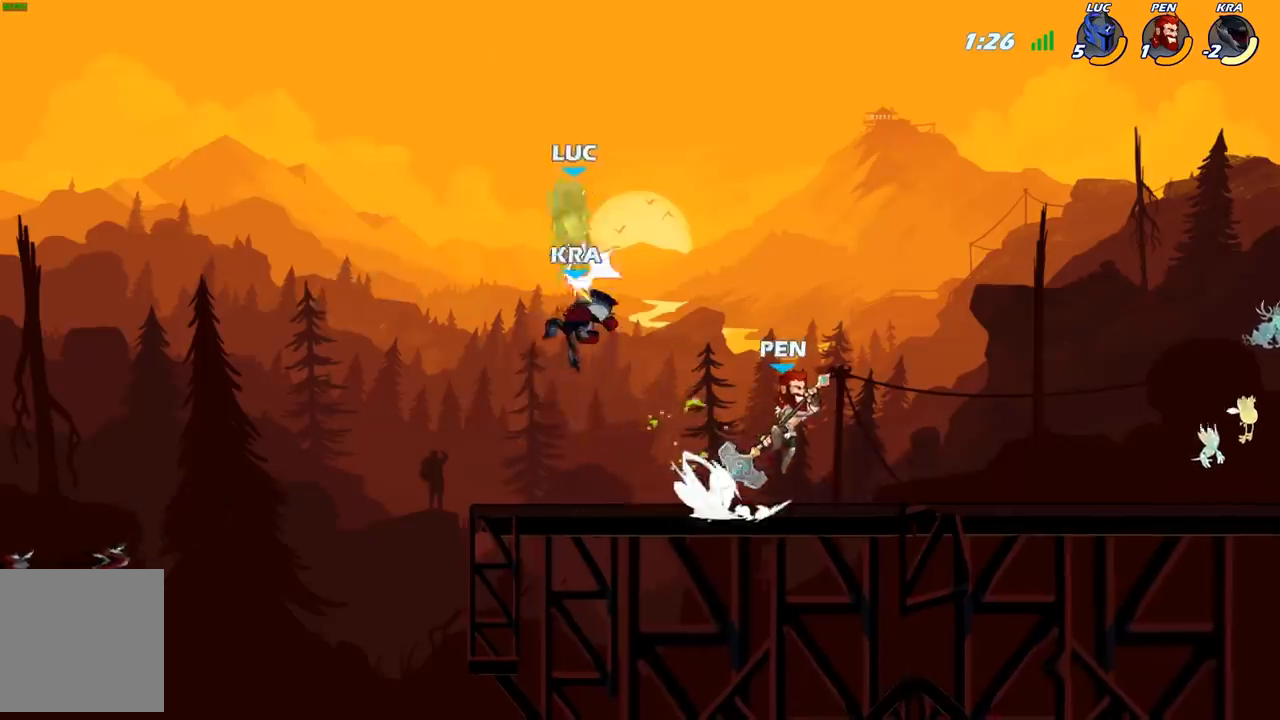
{"buttons": [], "left_stick": "down", "right_stick": "center", "events": [[150, "B", "up"], [217, "left_stick", "center"], [383, "left_stick", "down"]]}
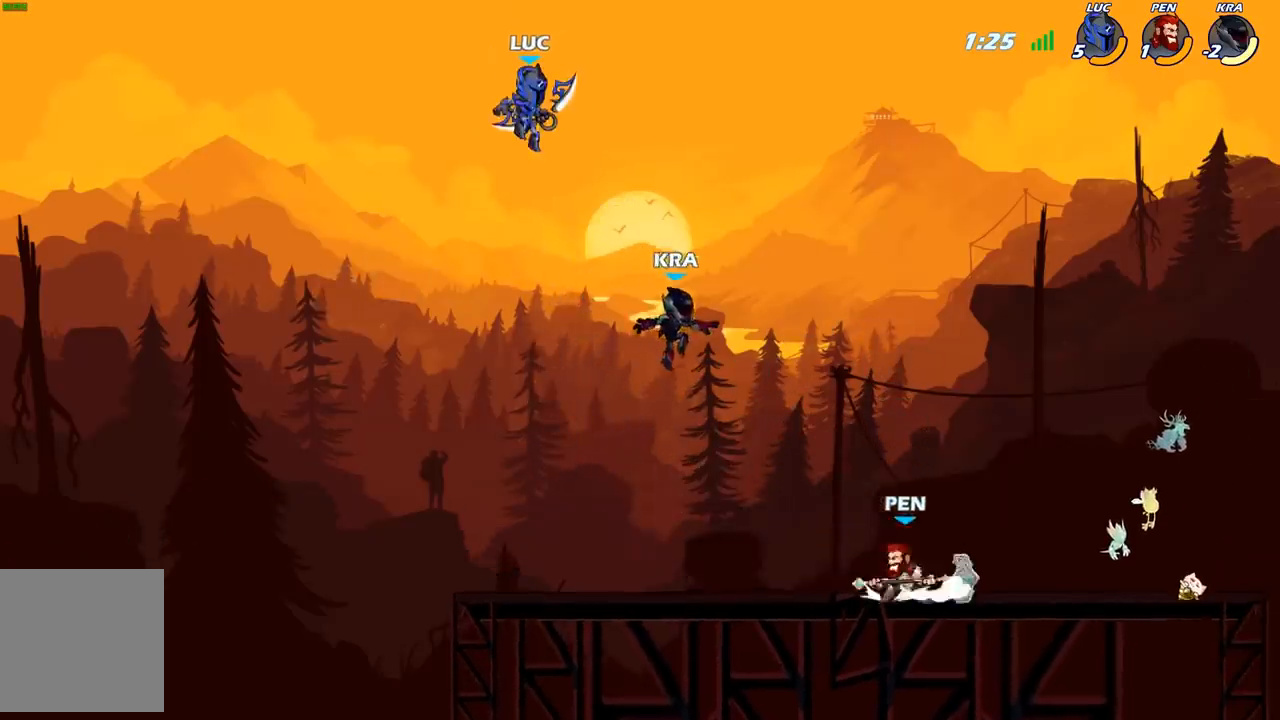
{"buttons": ["R2"], "left_stick": "center", "right_stick": "center", "events": [[433, "left_stick", "center"], [500, "R2", "down"]]}
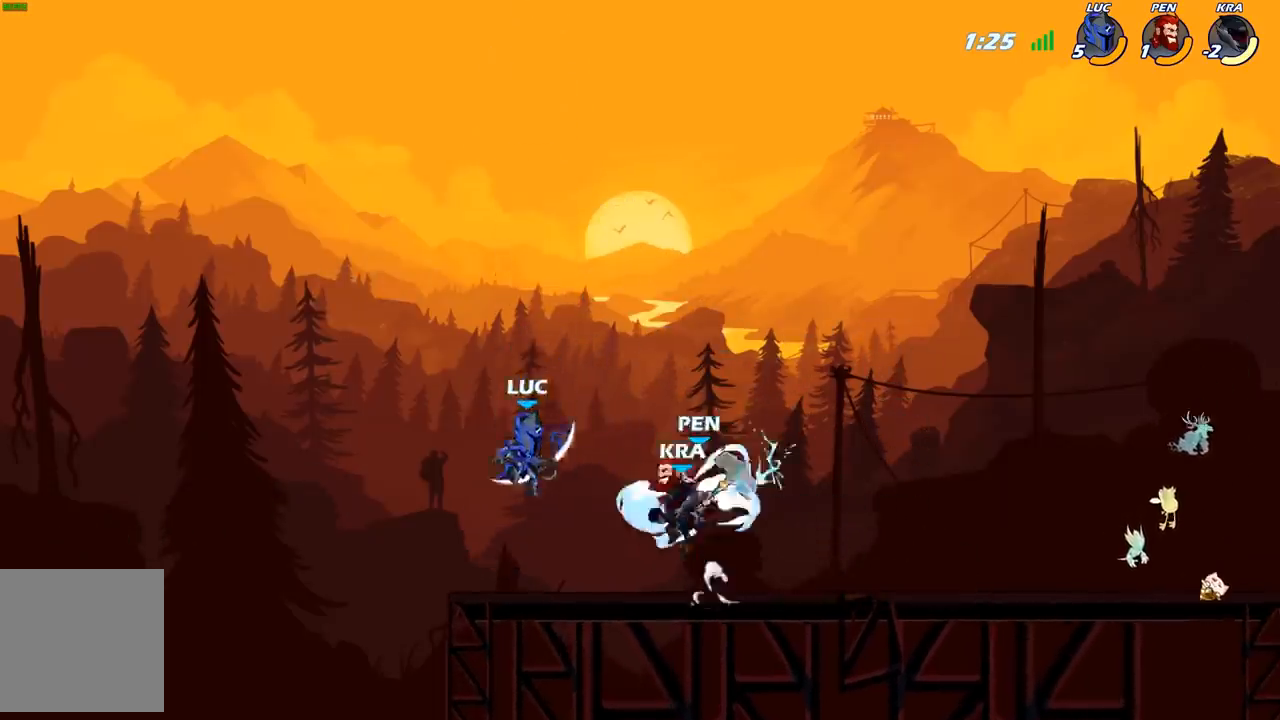
{"buttons": [], "left_stick": "right", "right_stick": "center", "events": [[50, "left_stick", "down"], [83, "B", "down"], [117, "R2", "up"], [183, "B", "up"], [333, "left_stick", "right"]]}
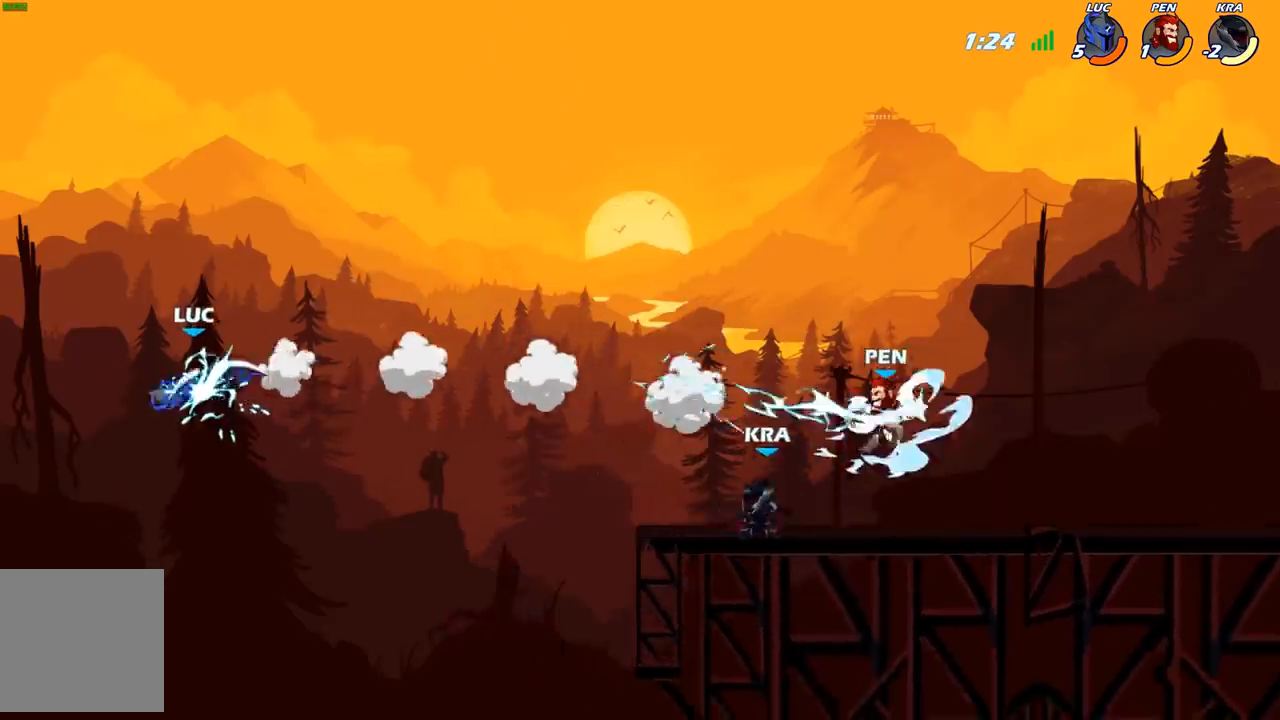
{"buttons": [], "left_stick": "right", "right_stick": "center", "events": []}
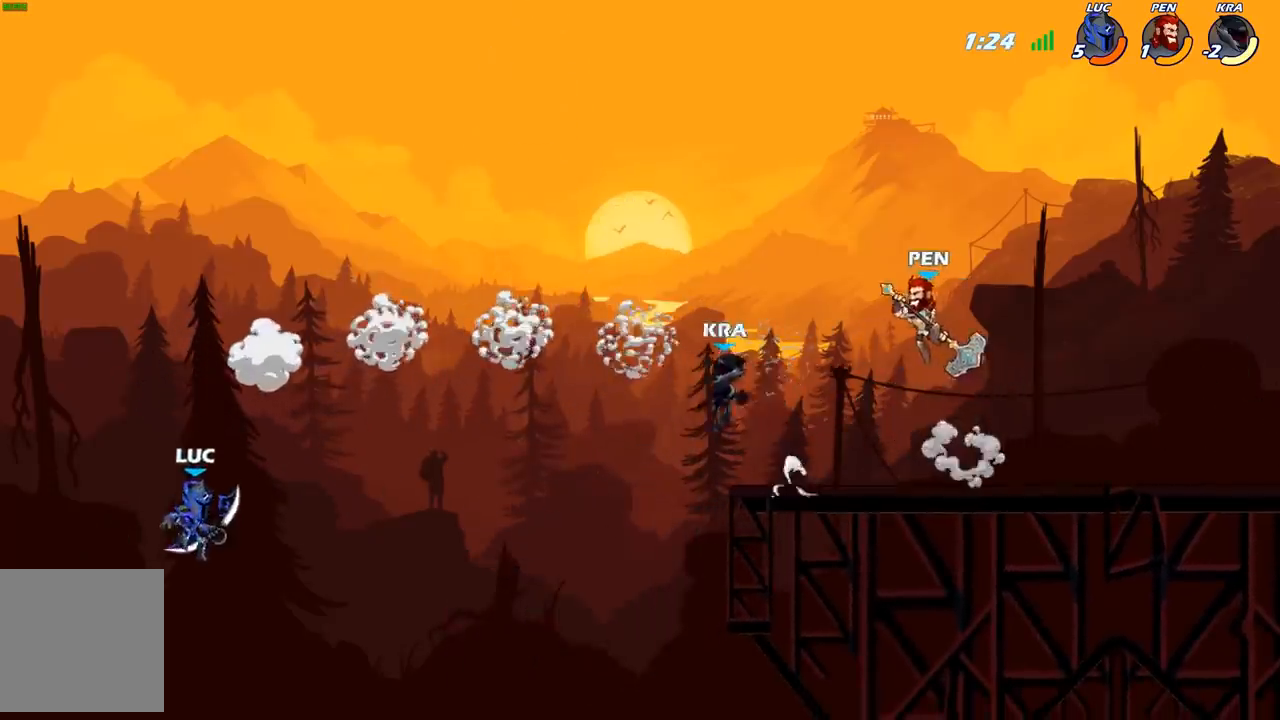
{"buttons": [], "left_stick": "center", "right_stick": "center", "events": [[167, "B", "down"], [317, "B", "up"], [333, "left_stick", "center"]]}
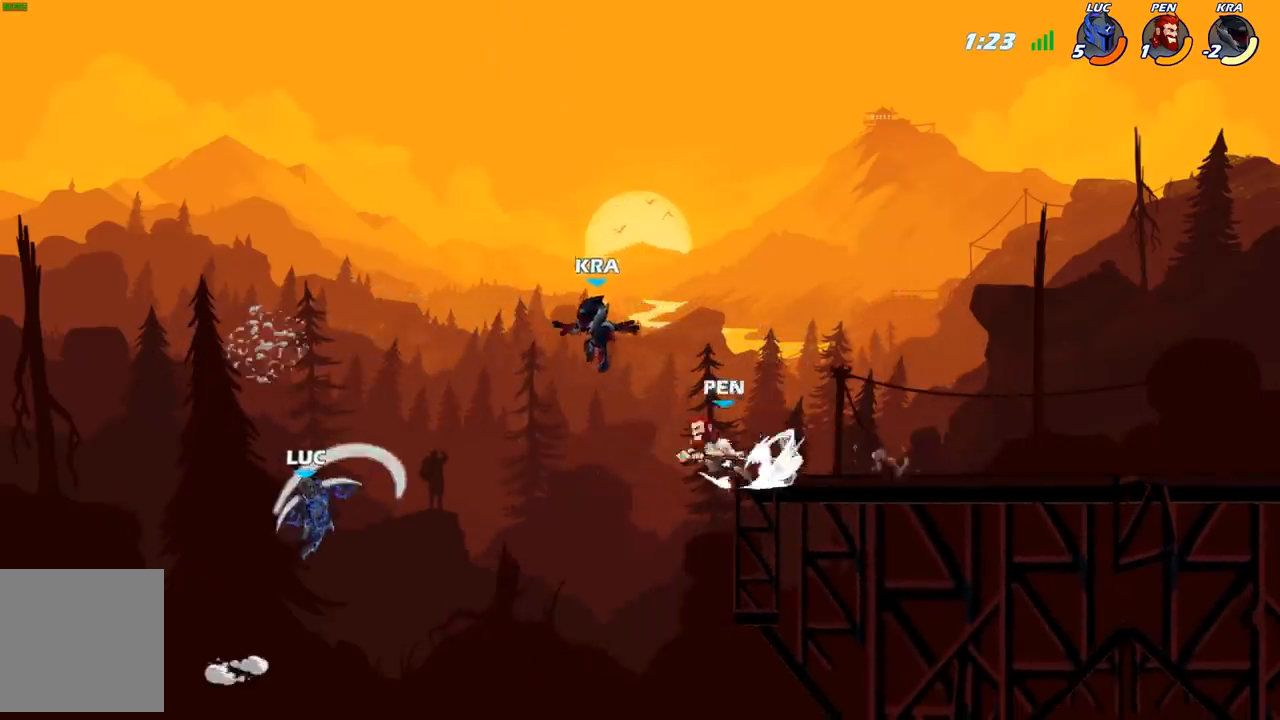
{"buttons": [], "left_stick": "up-right", "right_stick": "center", "events": [[67, "left_stick", "right"], [450, "left_stick", "up-right"]]}
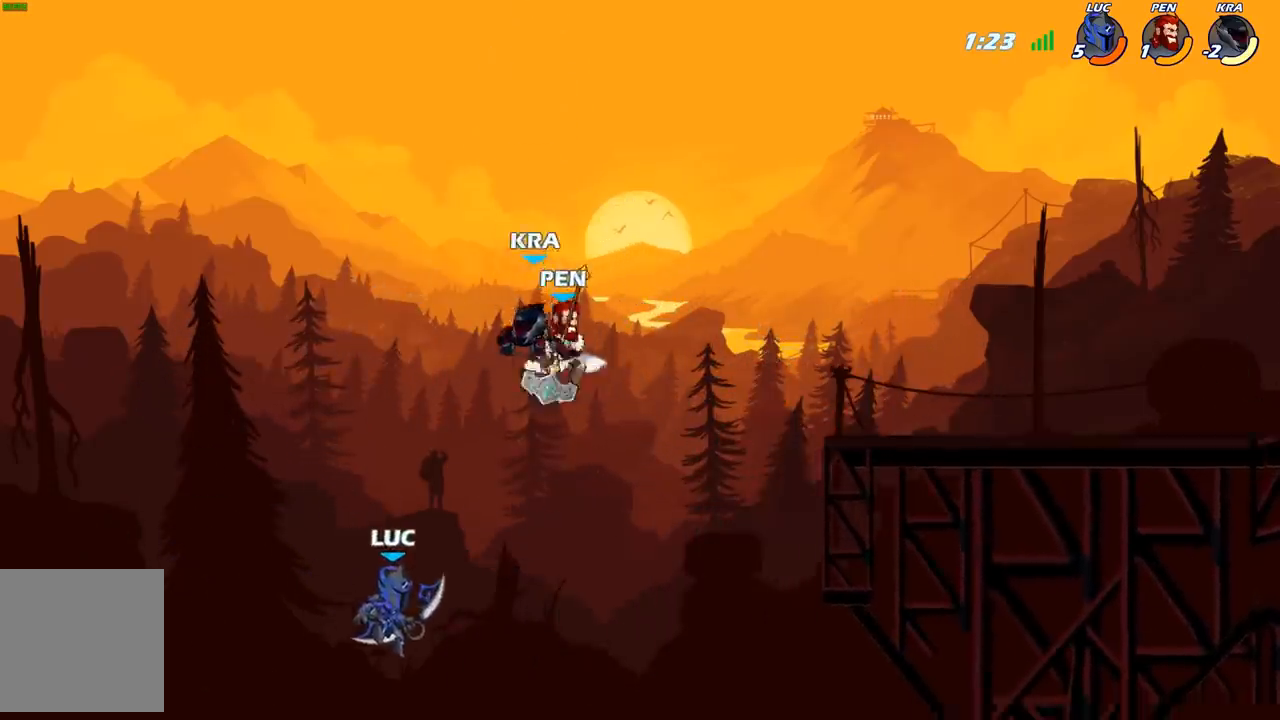
{"buttons": [], "left_stick": "up-right", "right_stick": "center", "events": [[67, "R2", "down"], [83, "A", "down"], [450, "A", "up"], [450, "R2", "up"]]}